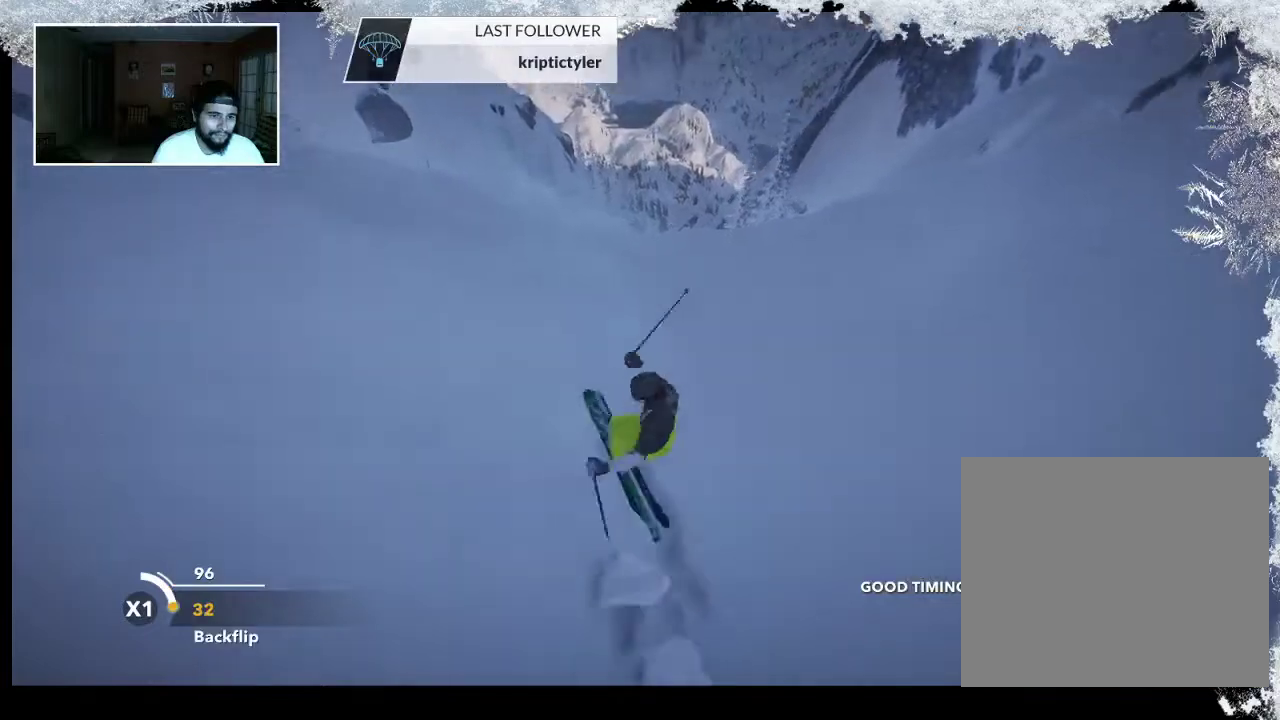
Gameplay with a controller (PlayStation layout); each line is a JSON object with the inputs held at the frame after it. "events" lists button and stick changes between this image and that frame as [ms after this image, input, new state], when the widget could be followed in between.
{"buttons": [], "left_stick": "right", "right_stick": "center", "events": [[300, "right_stick", "center"]]}
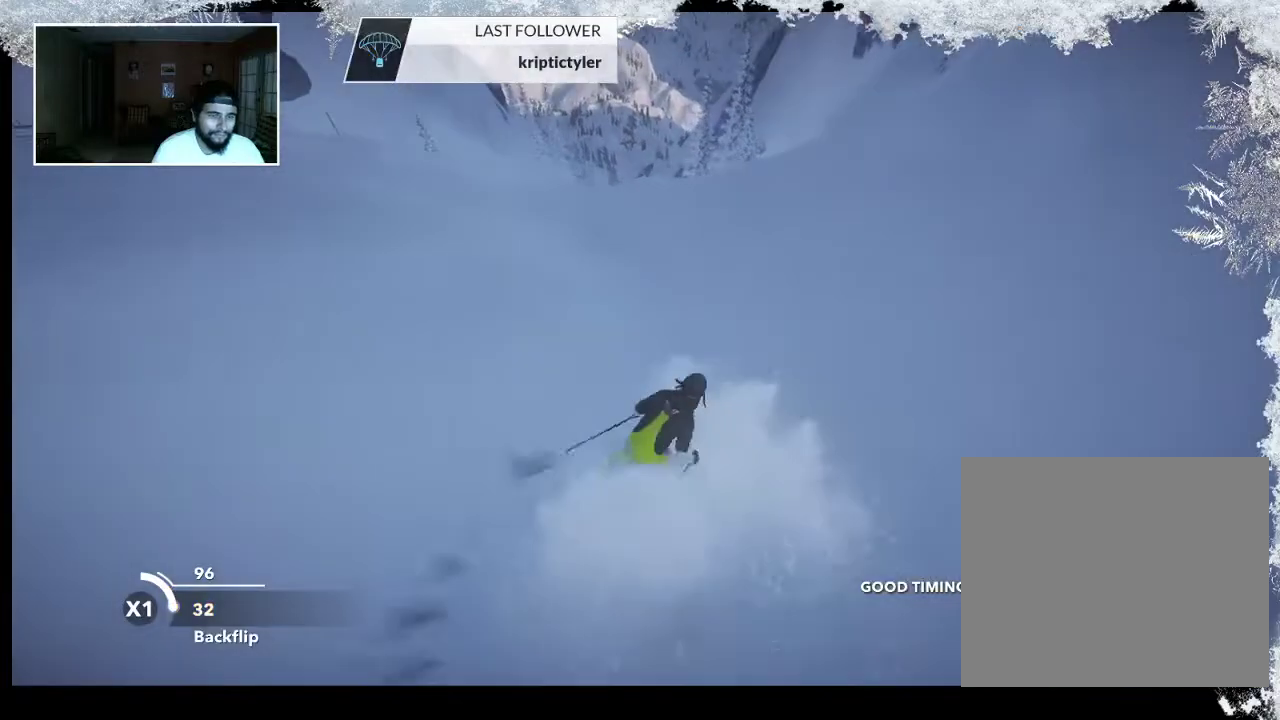
{"buttons": ["CIRCLE"], "left_stick": "center", "right_stick": "center", "events": [[100, "CIRCLE", "down"], [133, "left_stick", "center"]]}
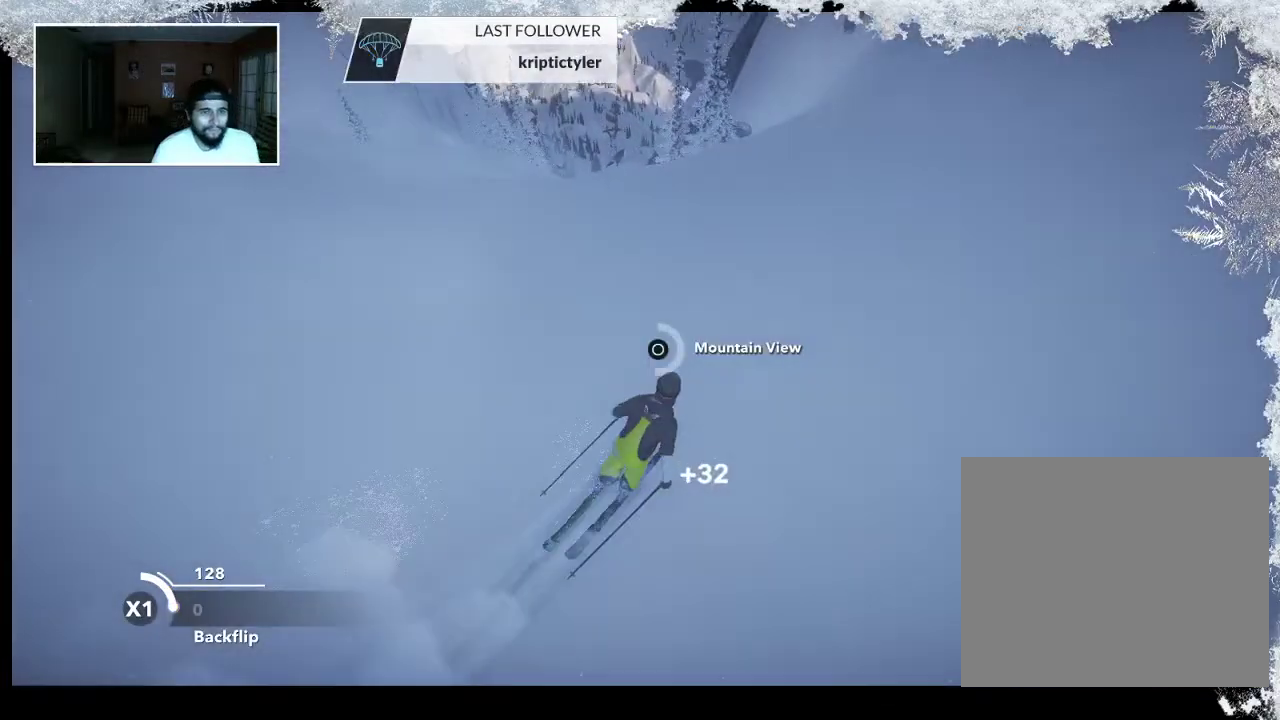
{"buttons": ["CIRCLE"], "left_stick": "center", "right_stick": "center", "events": []}
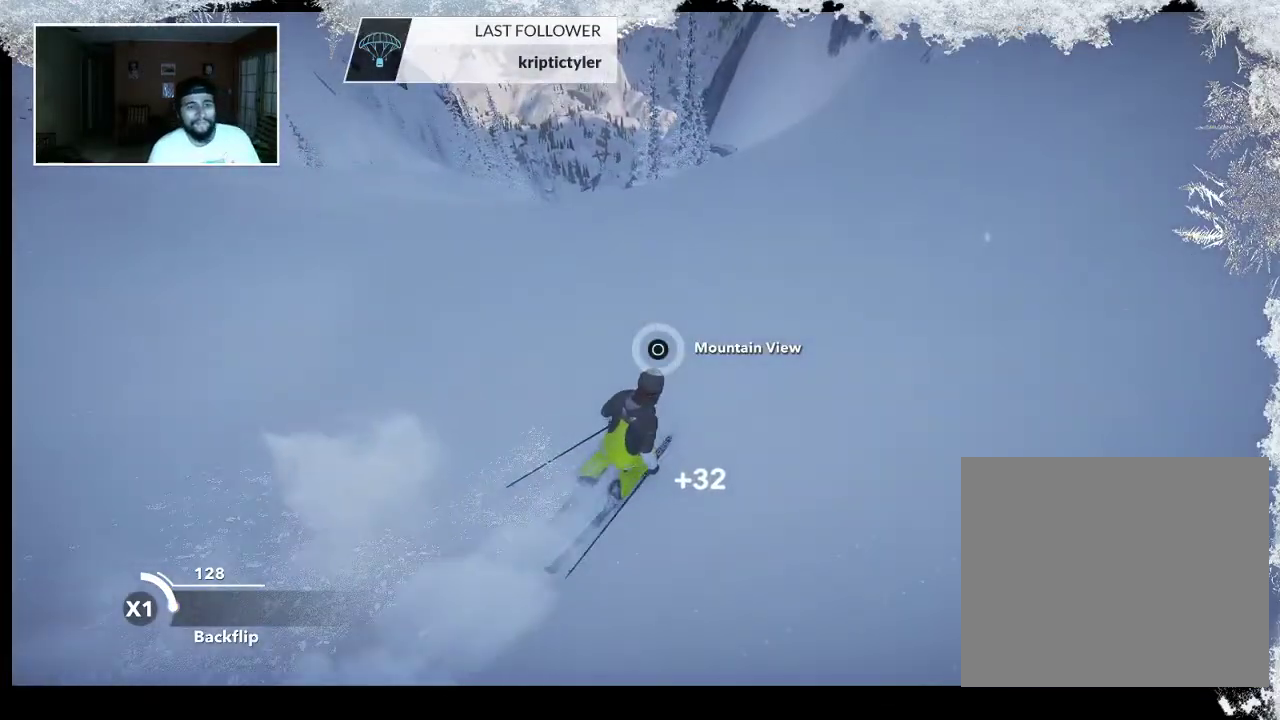
{"buttons": [], "left_stick": "center", "right_stick": "right", "events": [[33, "CIRCLE", "up"], [467, "right_stick", "right"]]}
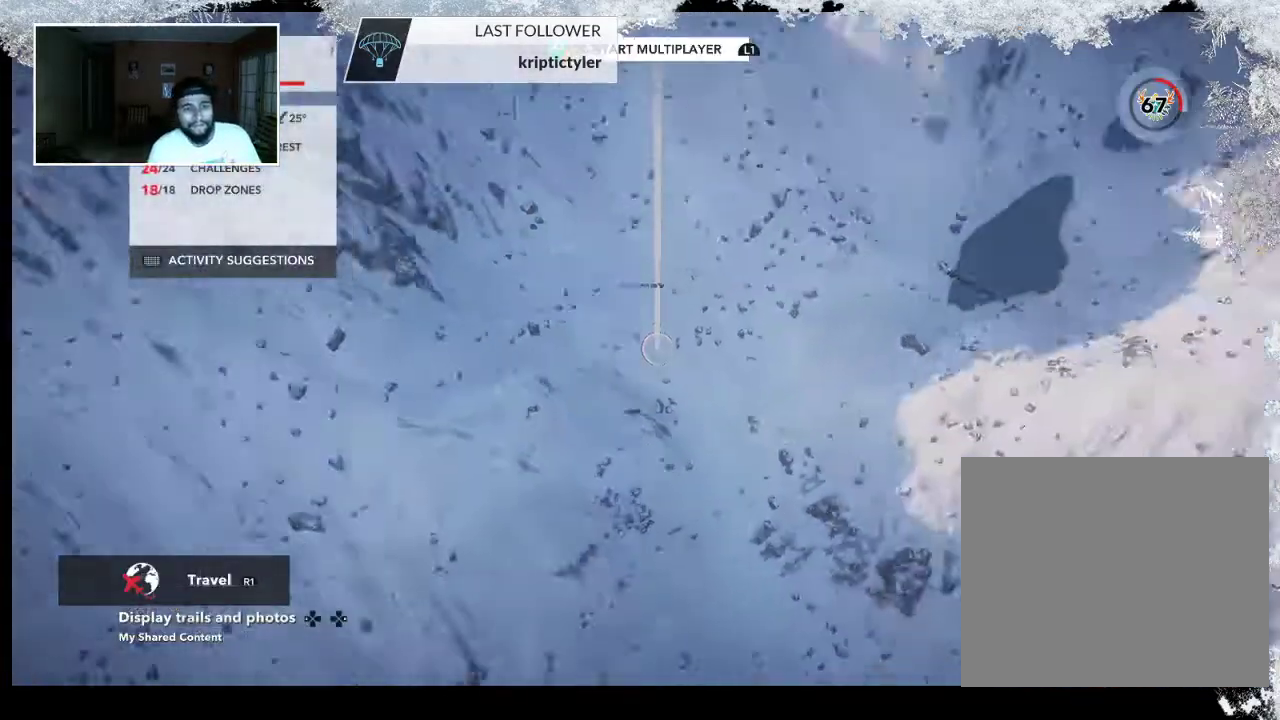
{"buttons": [], "left_stick": "center", "right_stick": "up", "events": [[467, "right_stick", "up"]]}
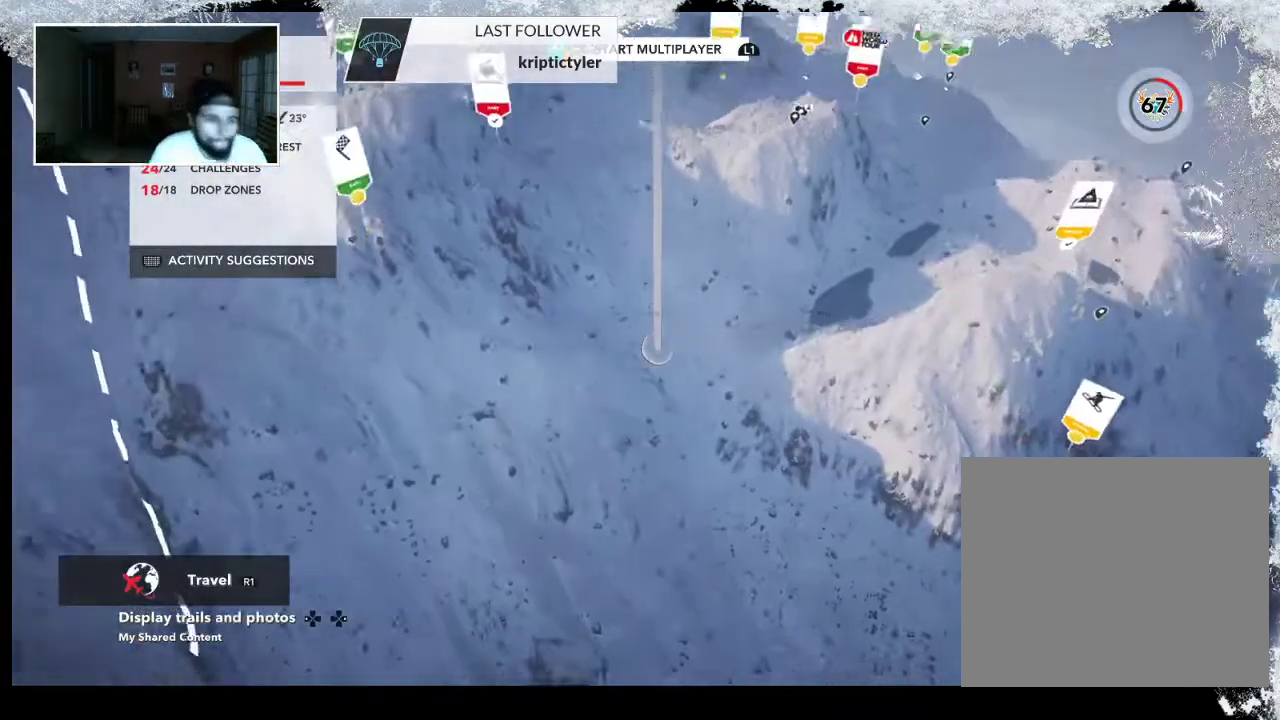
{"buttons": [], "left_stick": "left", "right_stick": "up", "events": [[200, "left_stick", "left"]]}
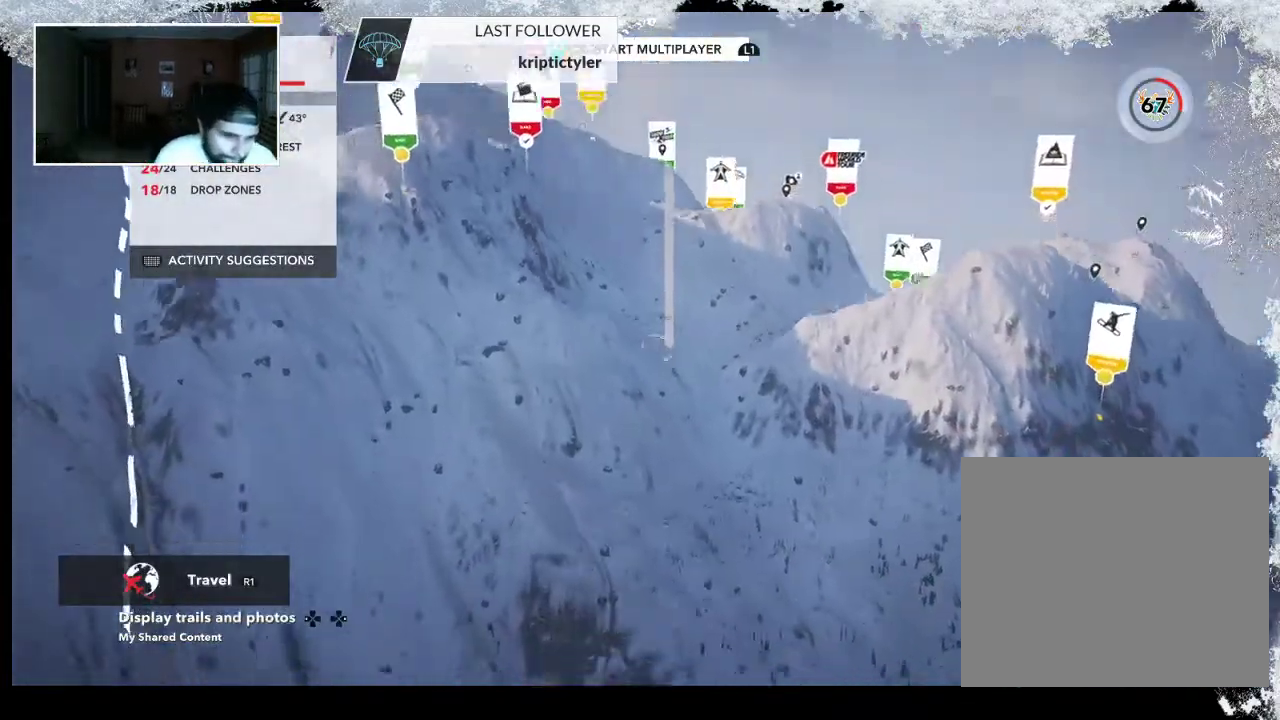
{"buttons": [], "left_stick": "up", "right_stick": "left", "events": [[267, "left_stick", "center"], [367, "left_stick", "up"], [400, "right_stick", "left"]]}
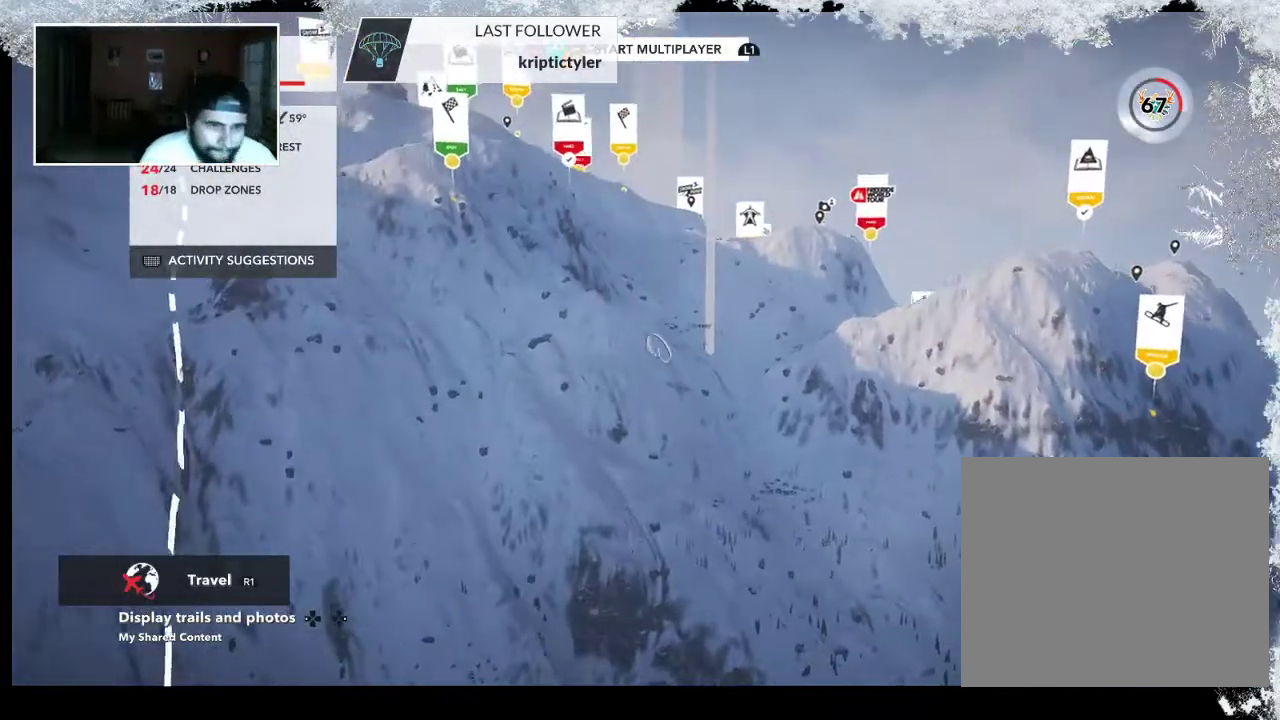
{"buttons": [], "left_stick": "left", "right_stick": "left", "events": [[400, "left_stick", "left"]]}
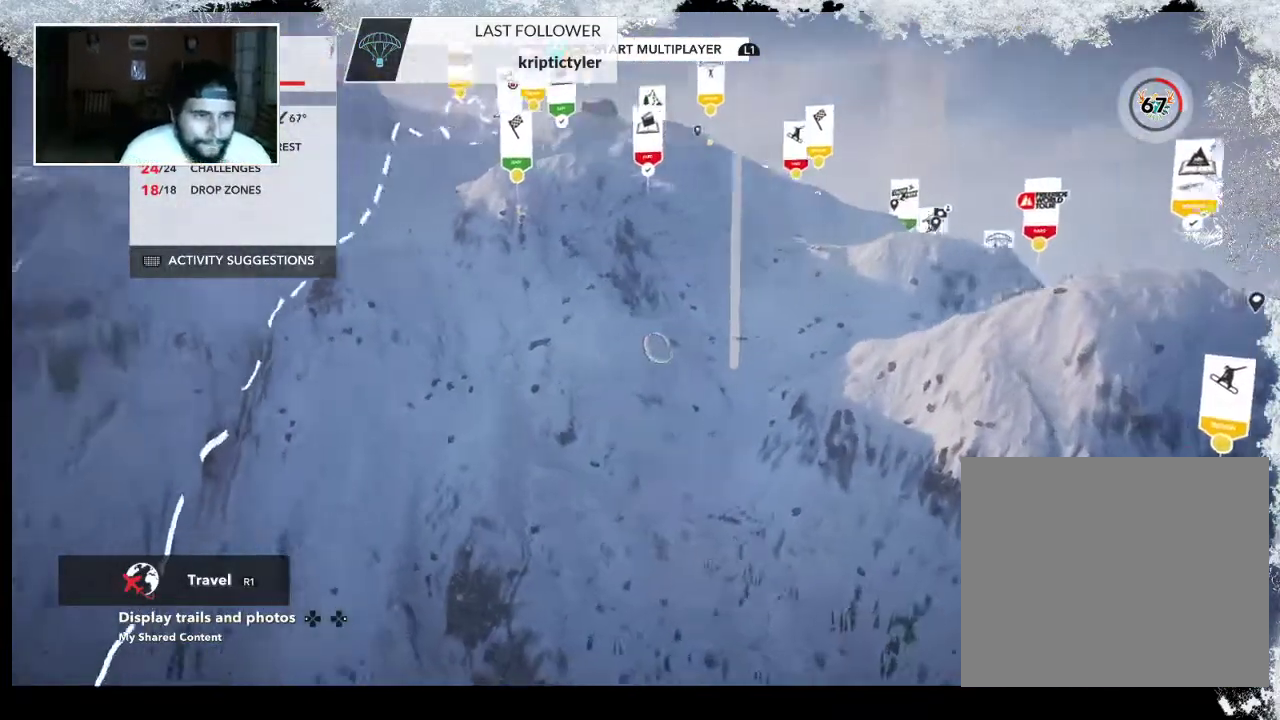
{"buttons": ["L2"], "left_stick": "left", "right_stick": "left", "events": [[67, "L2", "down"]]}
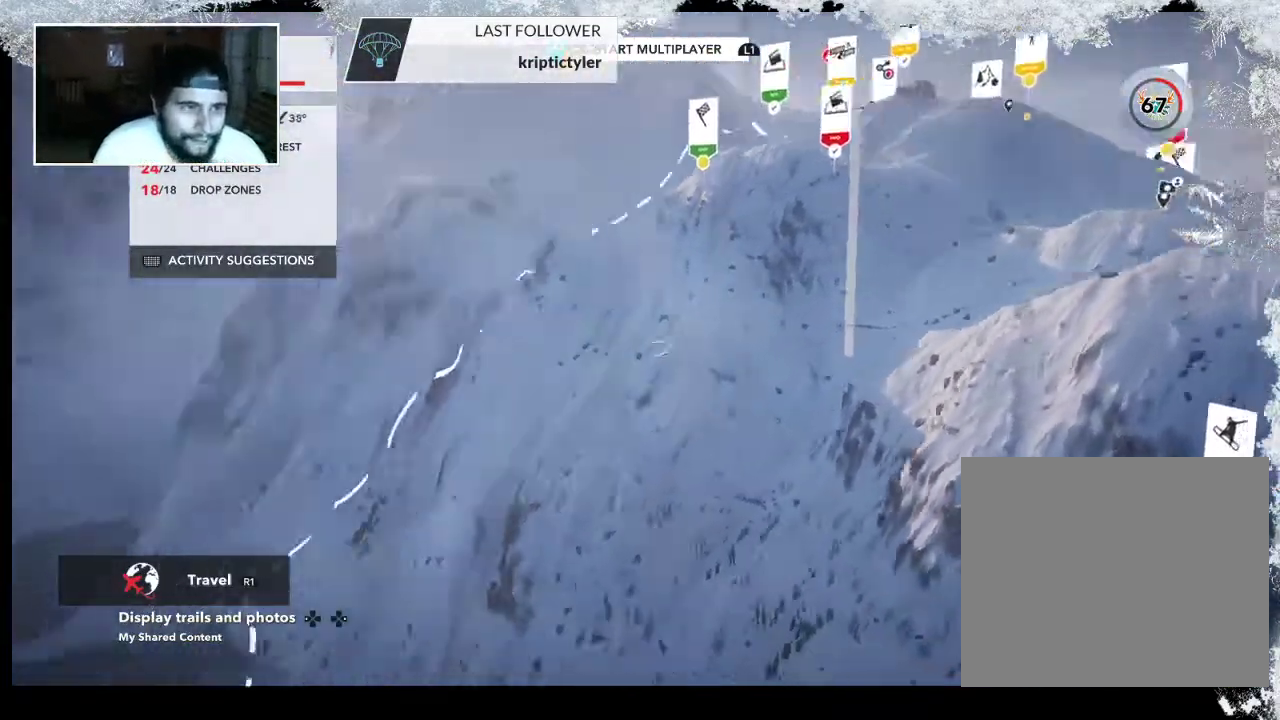
{"buttons": ["L2"], "left_stick": "left", "right_stick": "left", "events": []}
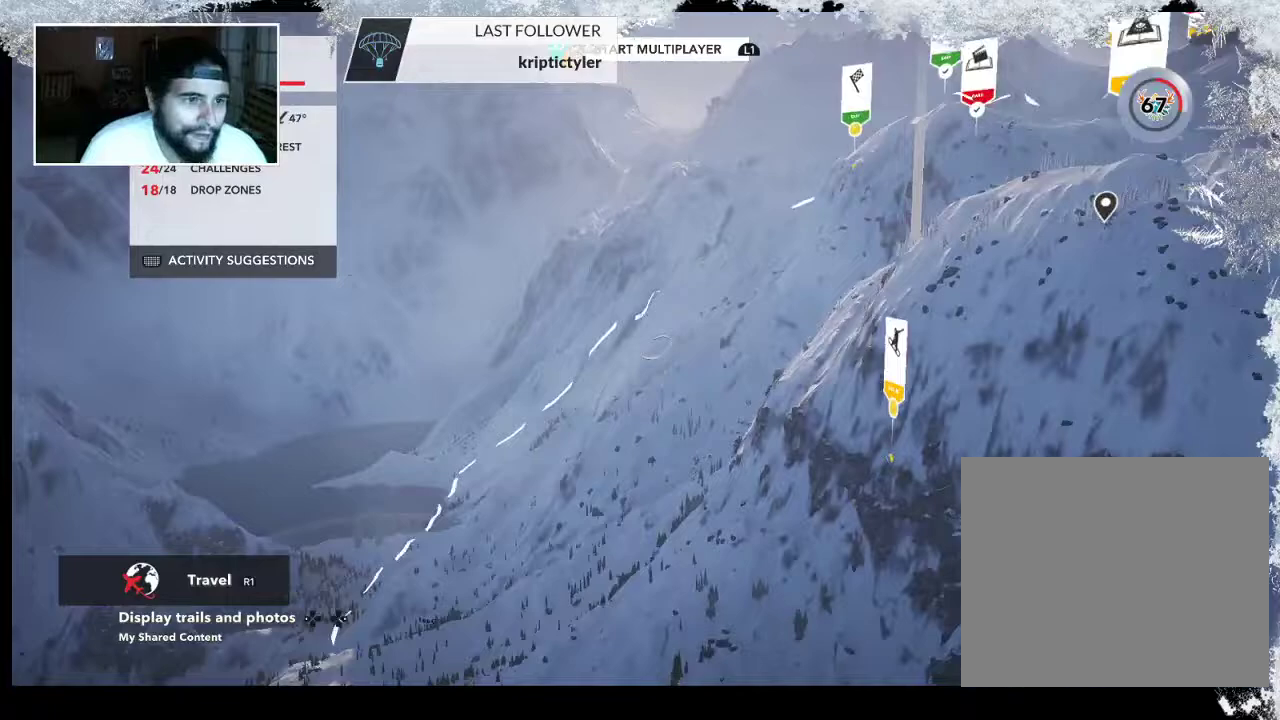
{"buttons": ["L2"], "left_stick": "left", "right_stick": "left", "events": []}
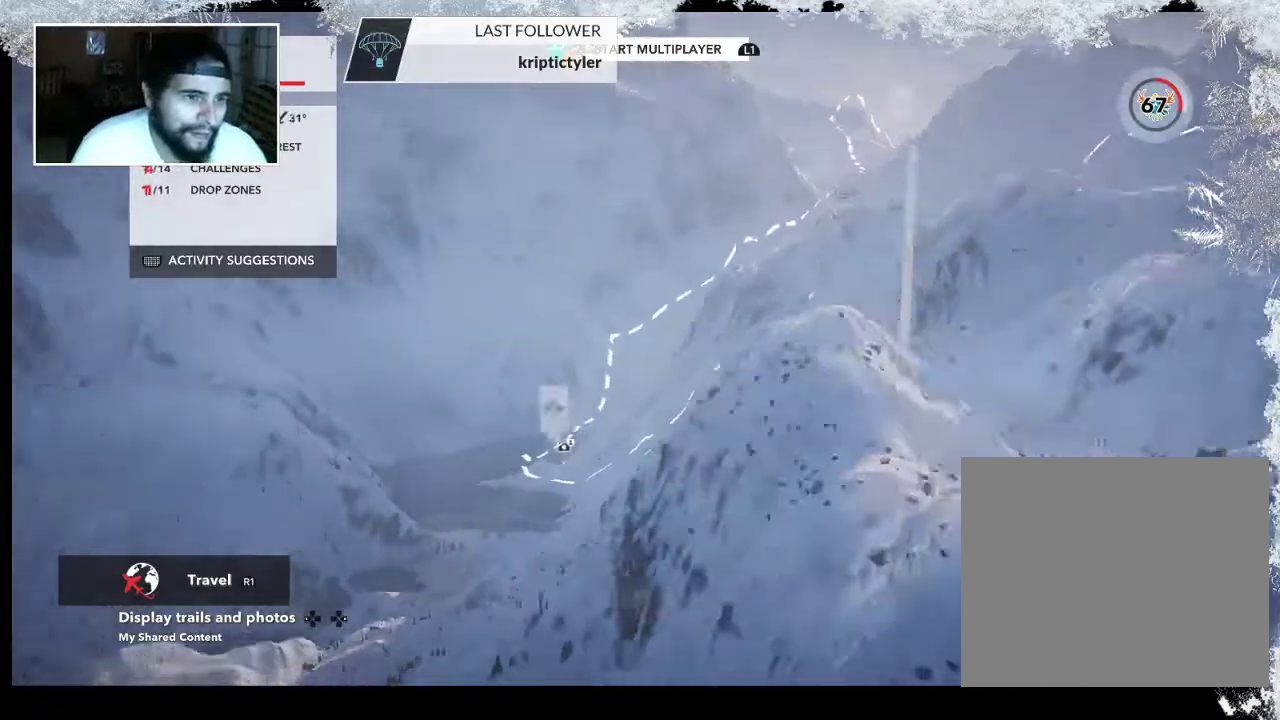
{"buttons": ["L2"], "left_stick": "left", "right_stick": "left", "events": []}
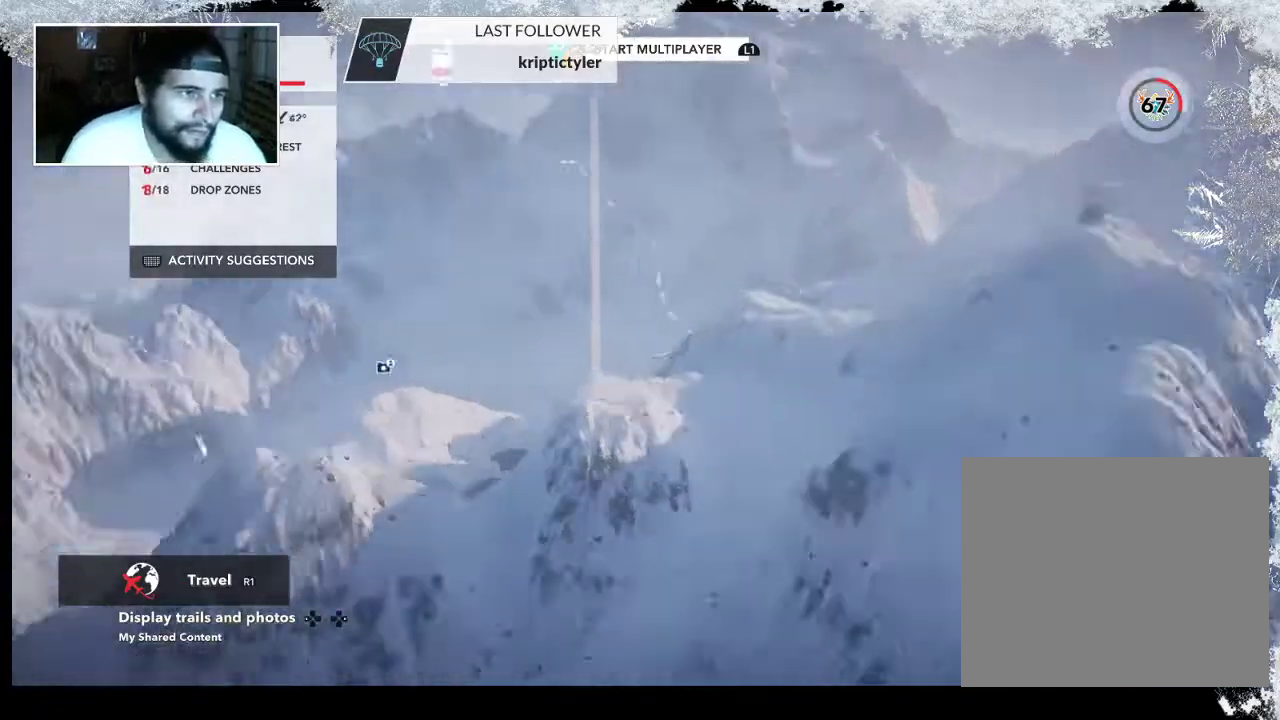
{"buttons": ["L2"], "left_stick": "up-left", "right_stick": "left", "events": [[200, "left_stick", "up-left"]]}
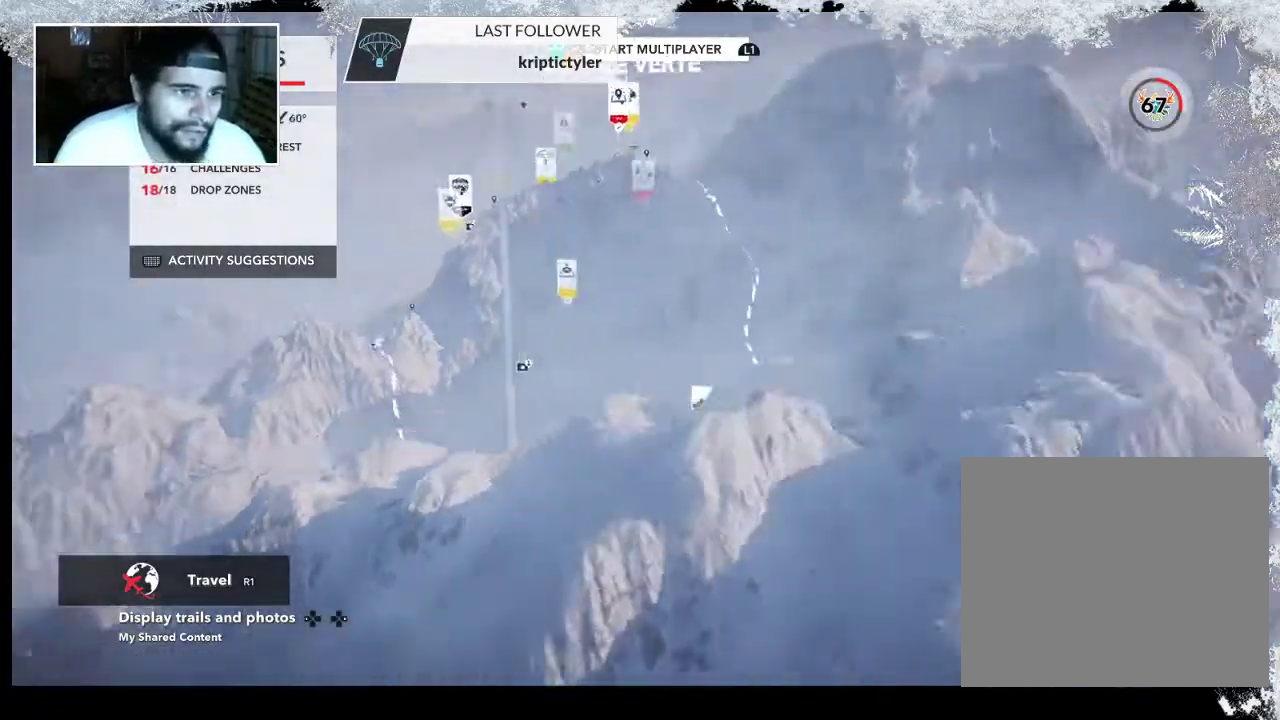
{"buttons": [], "left_stick": "up-left", "right_stick": "center", "events": [[267, "right_stick", "center"], [433, "L2", "up"]]}
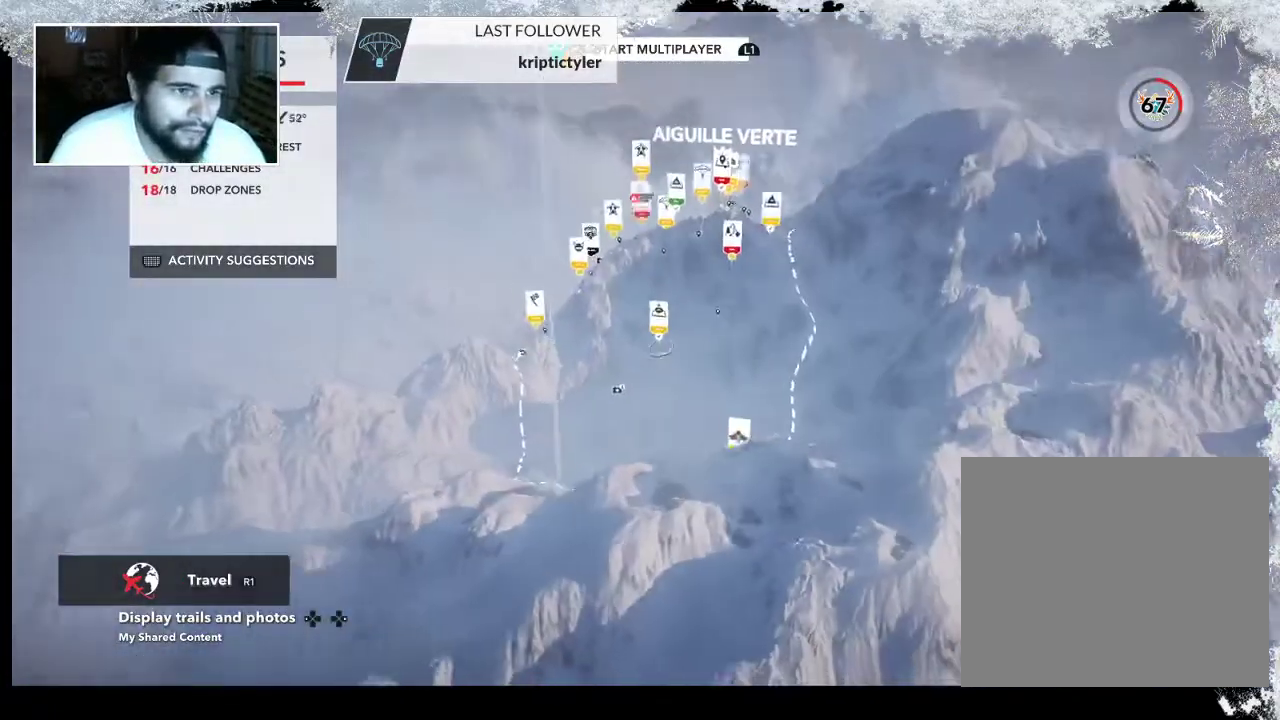
{"buttons": [], "left_stick": "up-left", "right_stick": "right", "events": [[133, "right_stick", "right"]]}
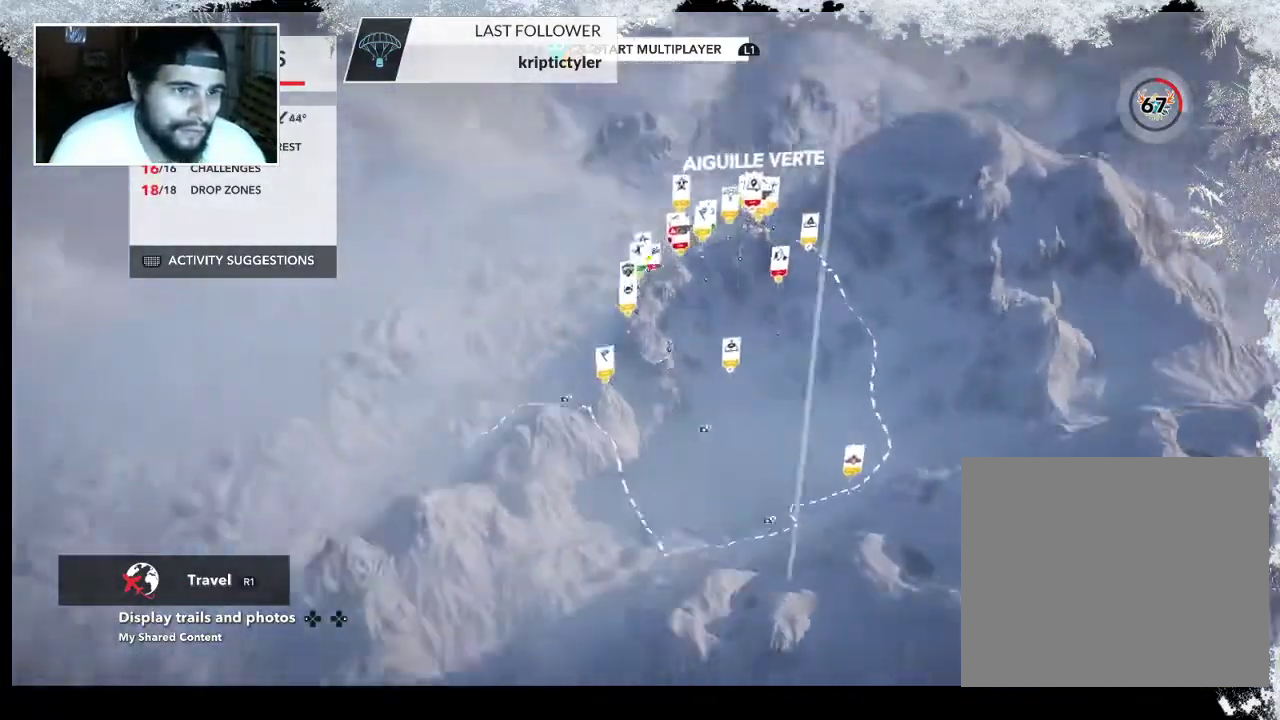
{"buttons": [], "left_stick": "up-left", "right_stick": "right", "events": []}
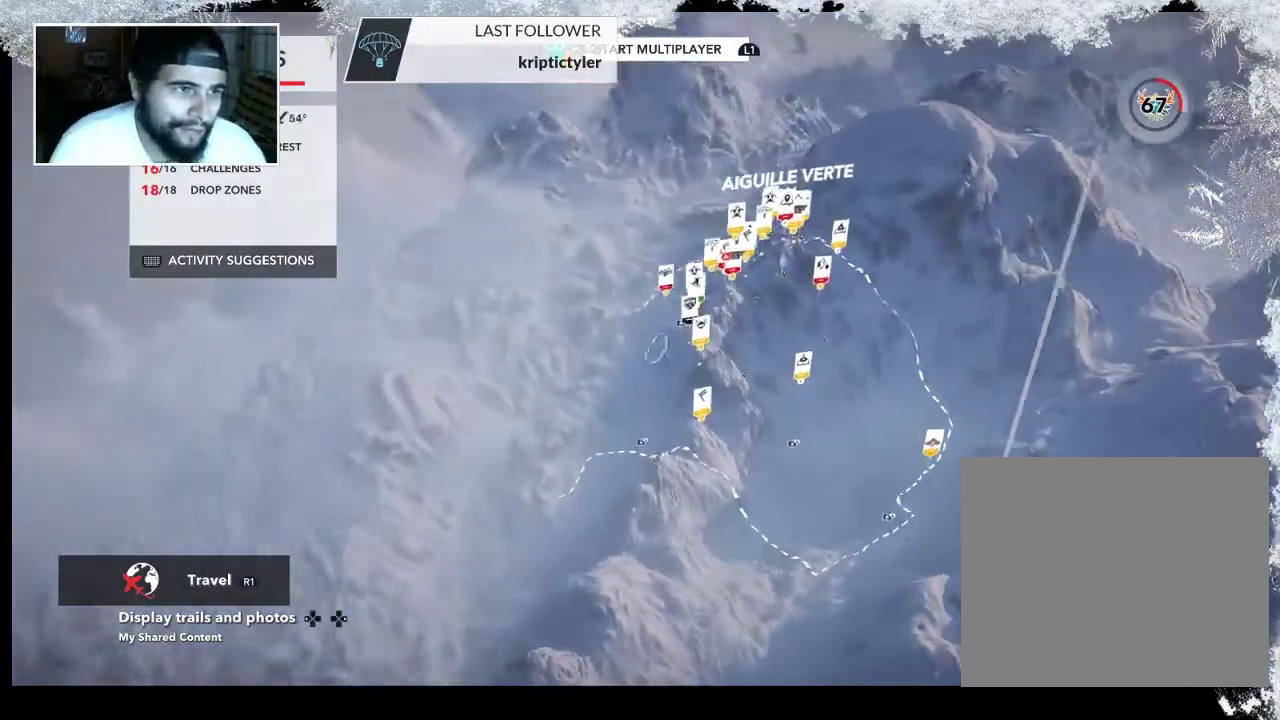
{"buttons": [], "left_stick": "up-left", "right_stick": "right", "events": []}
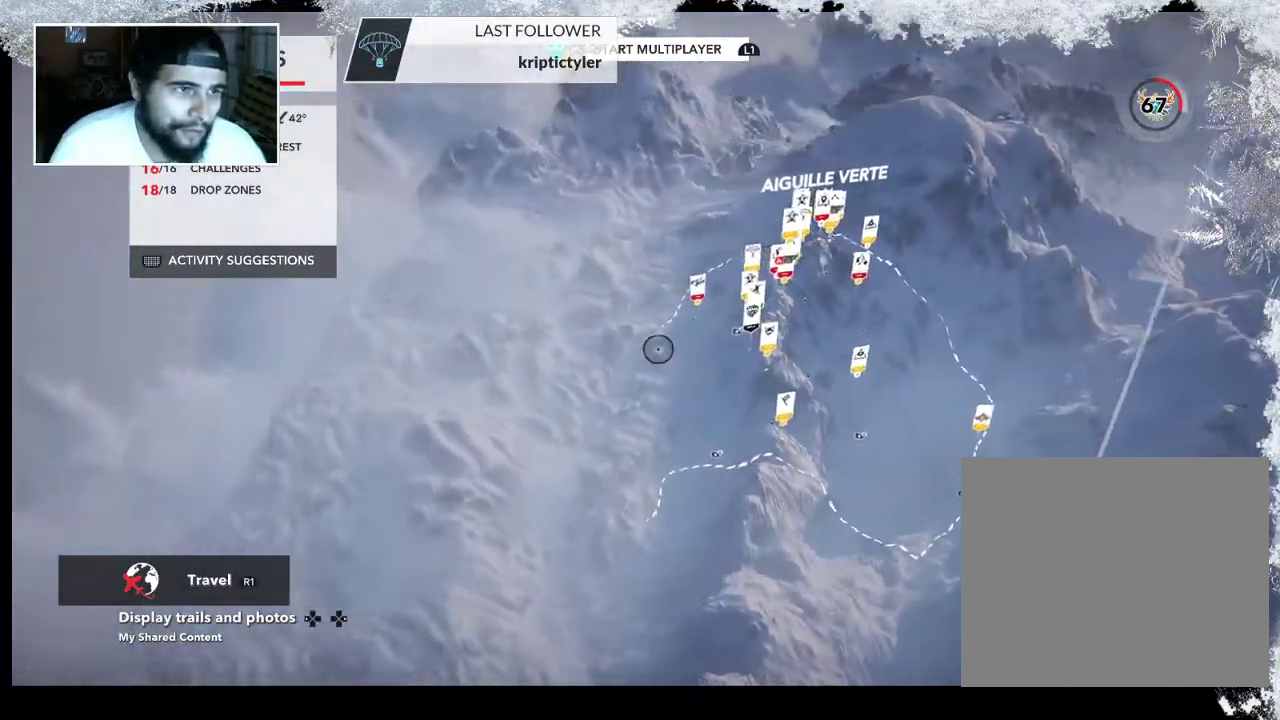
{"buttons": [], "left_stick": "up-left", "right_stick": "right", "events": []}
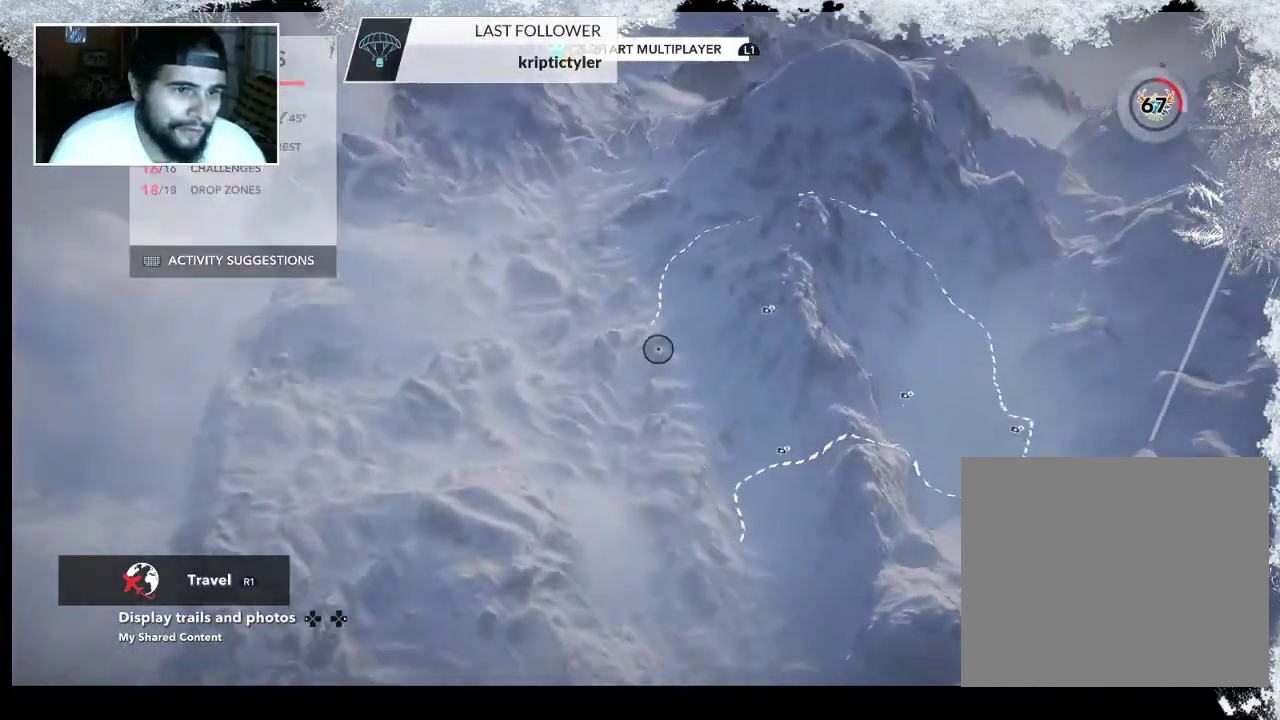
{"buttons": [], "left_stick": "up", "right_stick": "center", "events": [[167, "left_stick", "up"], [200, "right_stick", "center"]]}
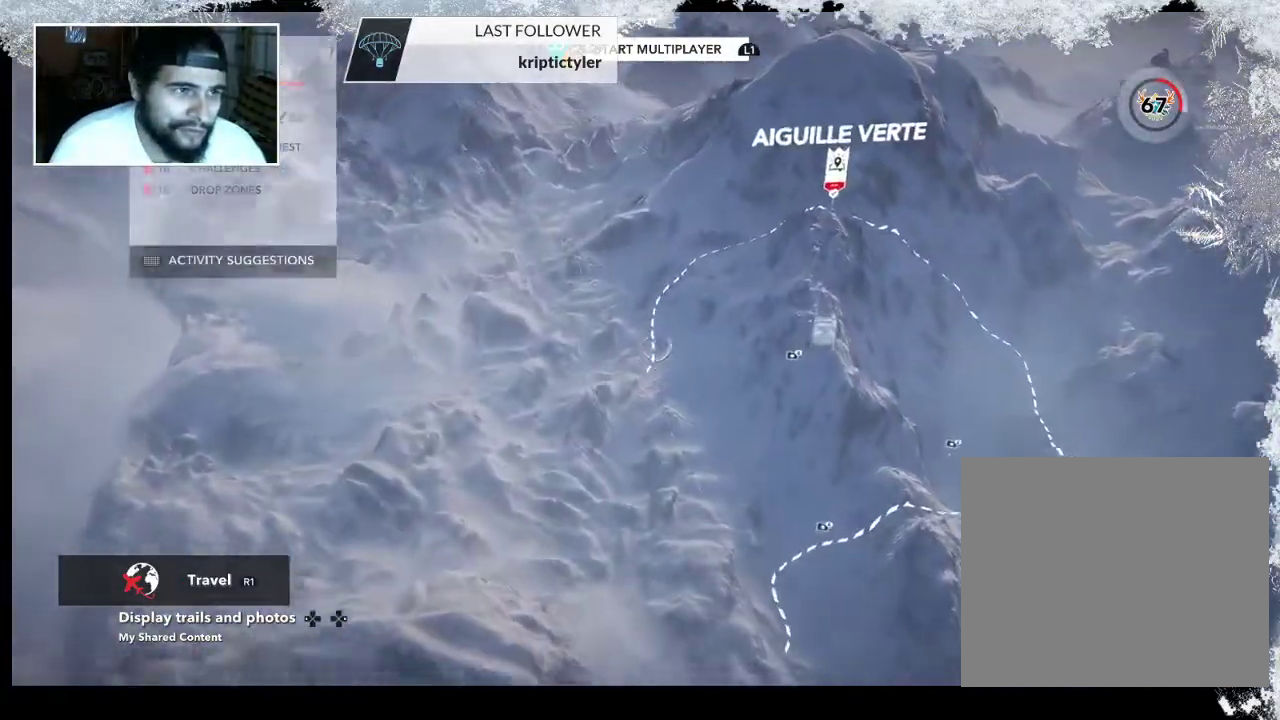
{"buttons": [], "left_stick": "up", "right_stick": "center", "events": []}
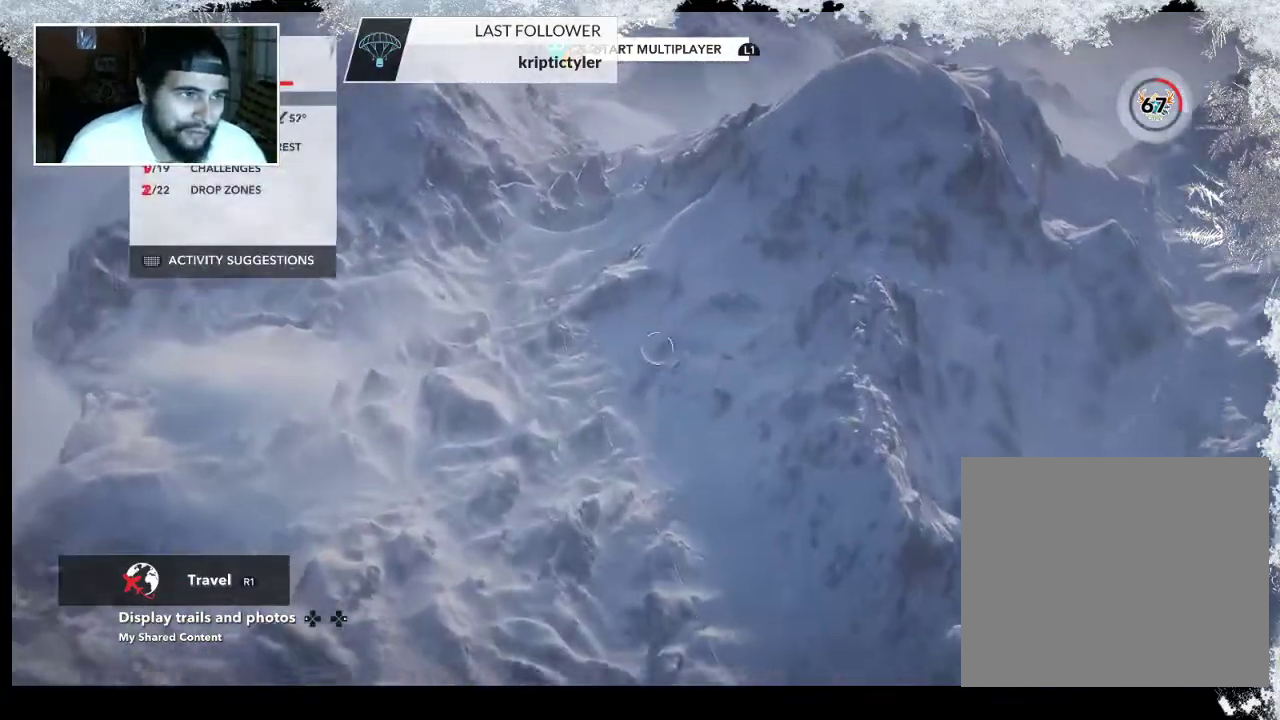
{"buttons": [], "left_stick": "up", "right_stick": "center", "events": []}
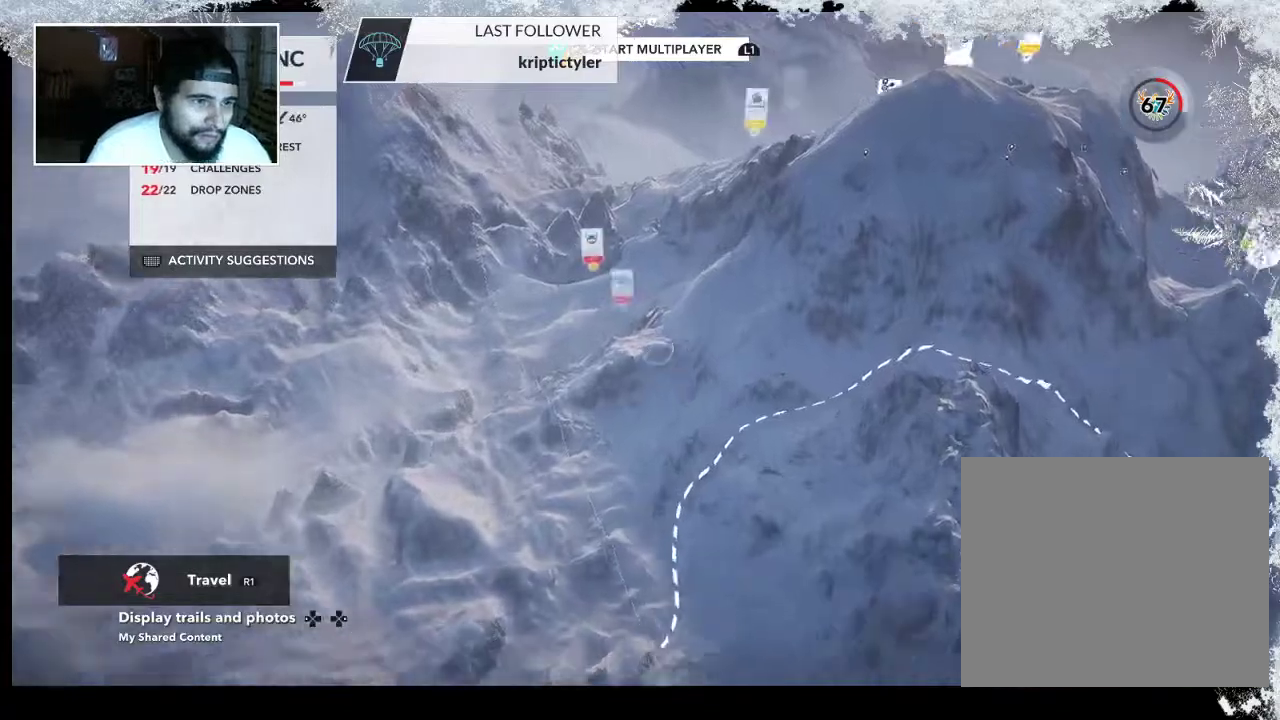
{"buttons": [], "left_stick": "up", "right_stick": "up-right", "events": [[367, "right_stick", "right"], [500, "right_stick", "up-right"]]}
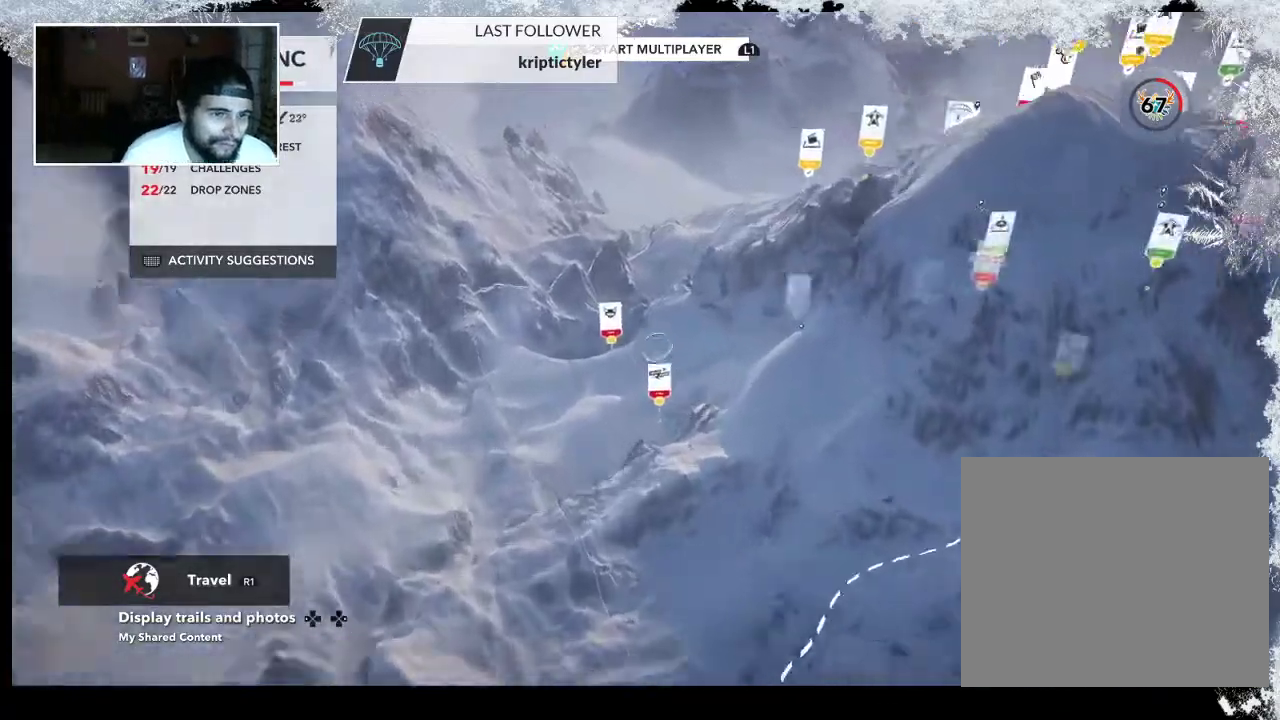
{"buttons": [], "left_stick": "up", "right_stick": "right", "events": [[267, "right_stick", "right"]]}
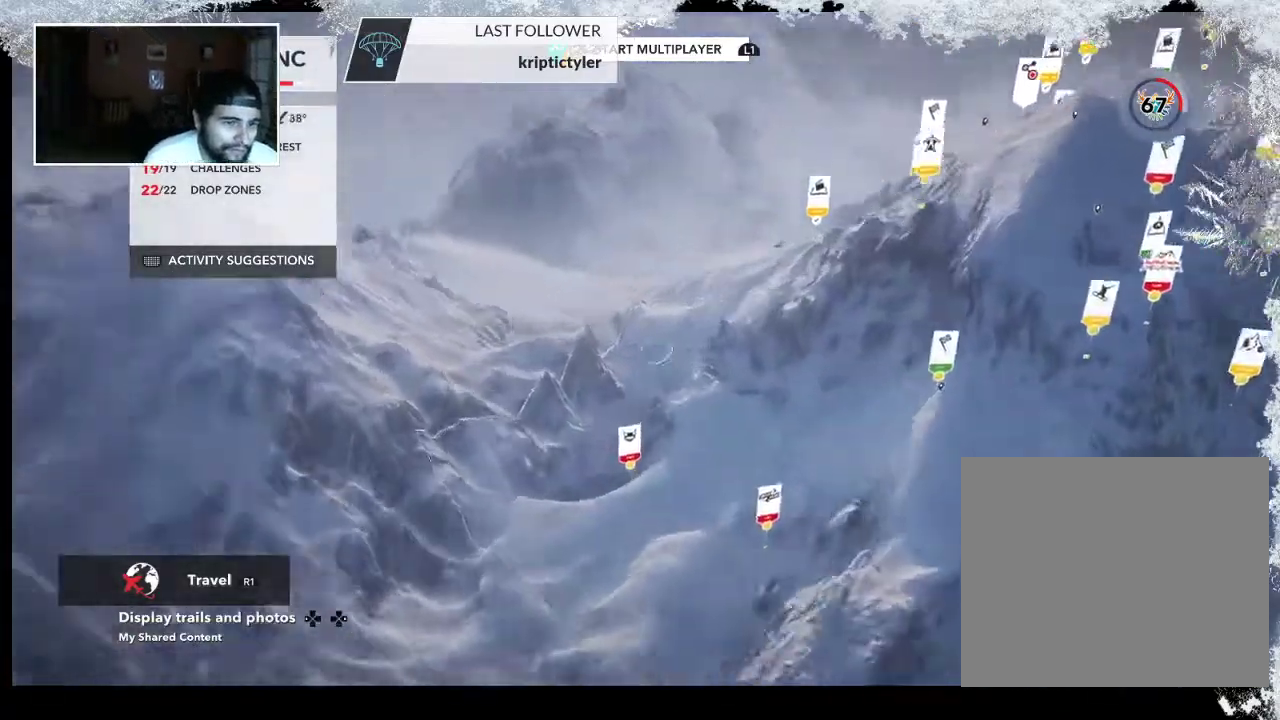
{"buttons": [], "left_stick": "up", "right_stick": "right", "events": []}
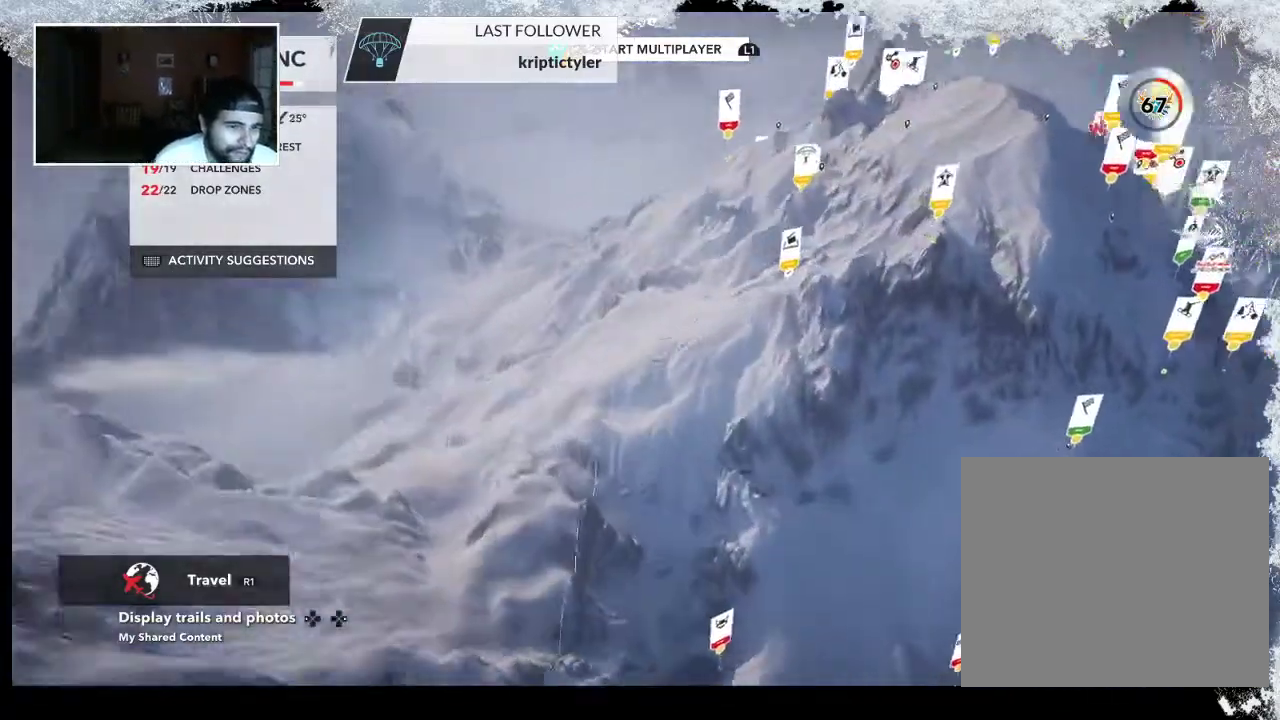
{"buttons": [], "left_stick": "up", "right_stick": "center", "events": [[200, "right_stick", "center"]]}
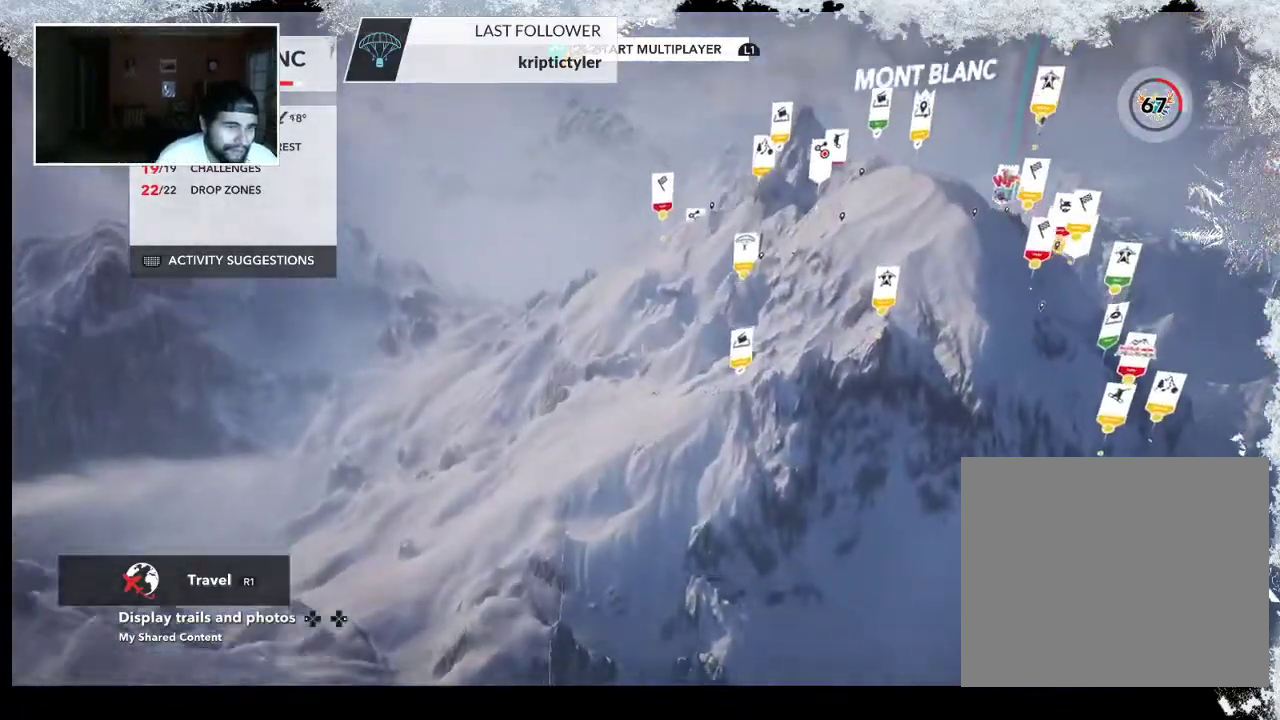
{"buttons": [], "left_stick": "up", "right_stick": "down-right", "events": [[67, "right_stick", "down-right"]]}
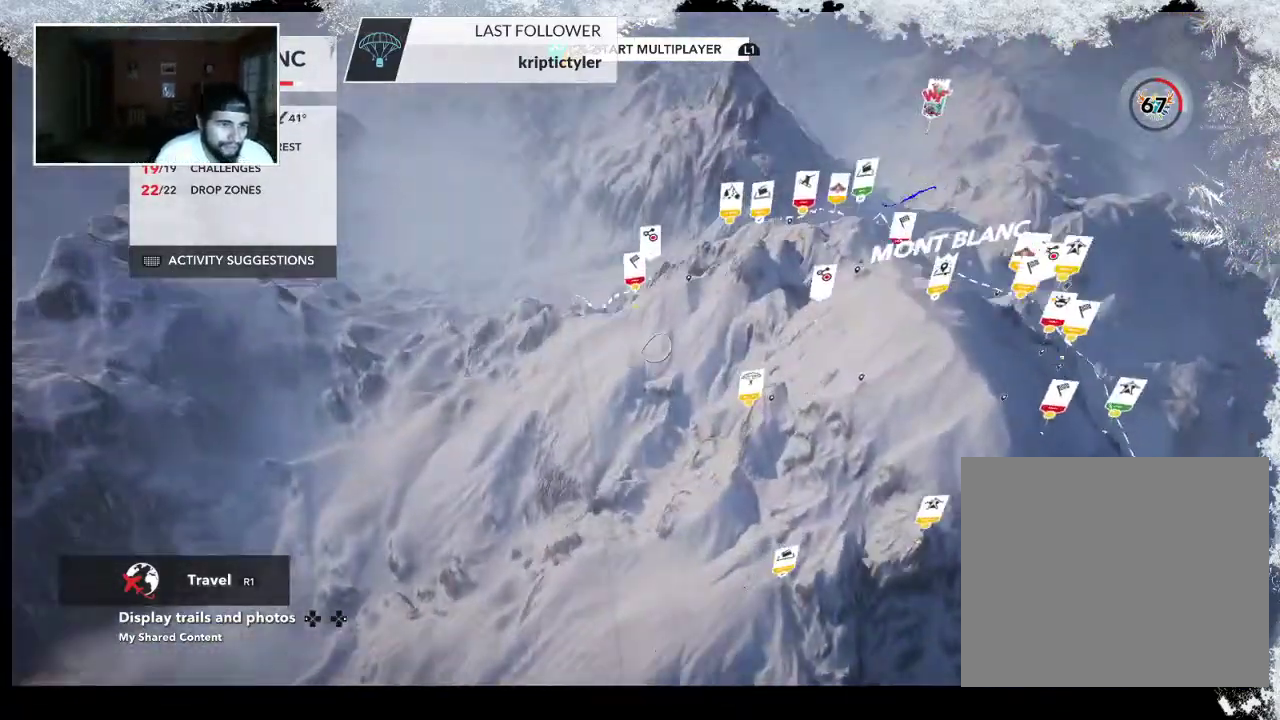
{"buttons": [], "left_stick": "up", "right_stick": "down-right", "events": []}
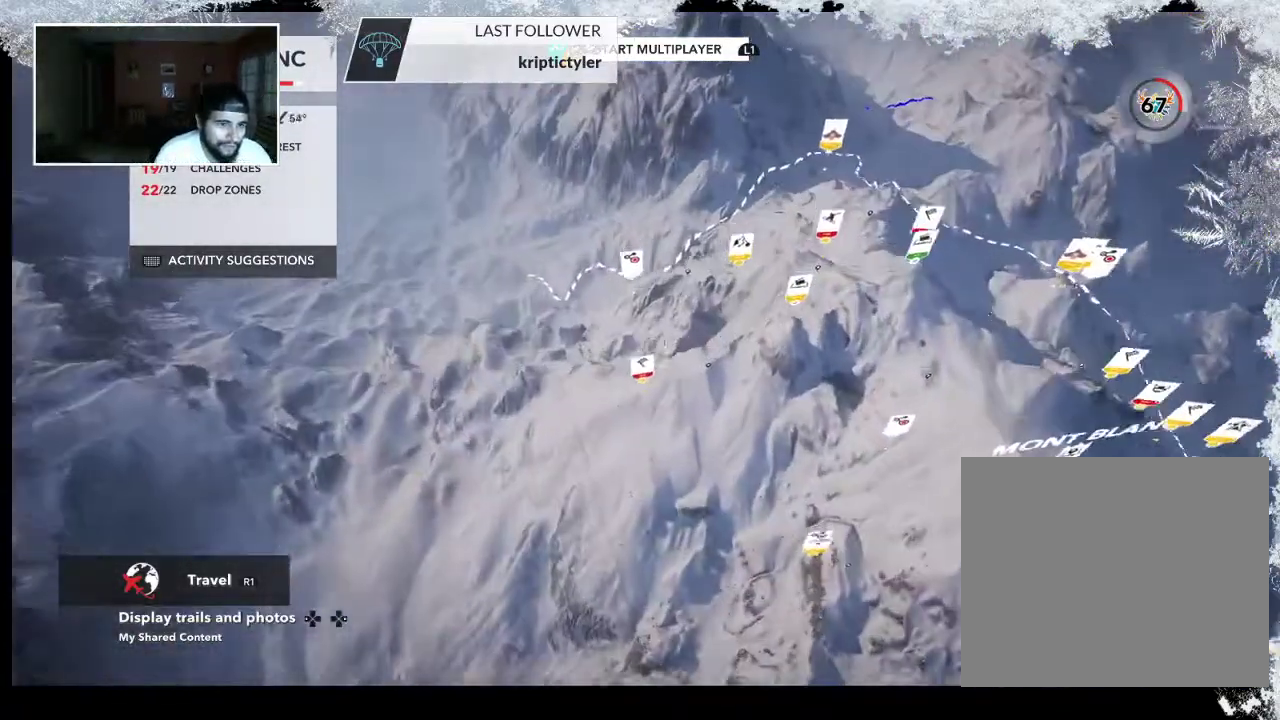
{"buttons": [], "left_stick": "up", "right_stick": "up-left", "events": [[333, "right_stick", "center"], [467, "right_stick", "up-left"]]}
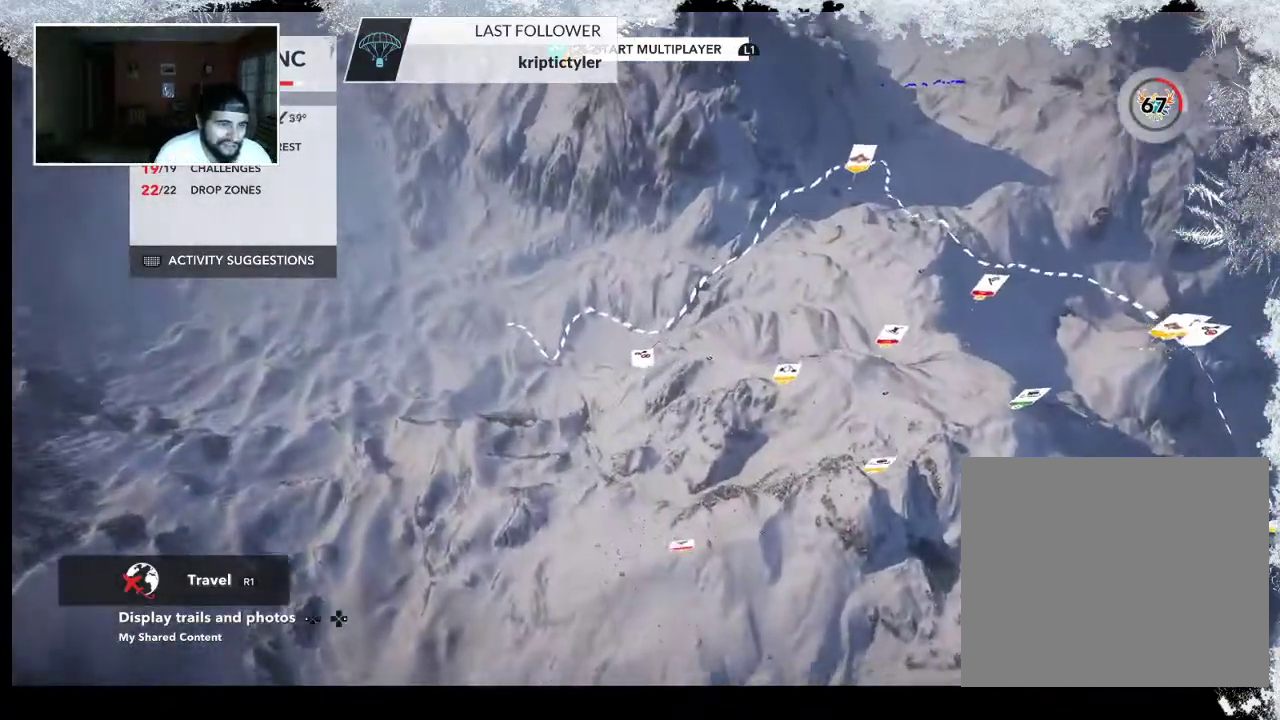
{"buttons": [], "left_stick": "up", "right_stick": "center", "events": [[367, "right_stick", "center"]]}
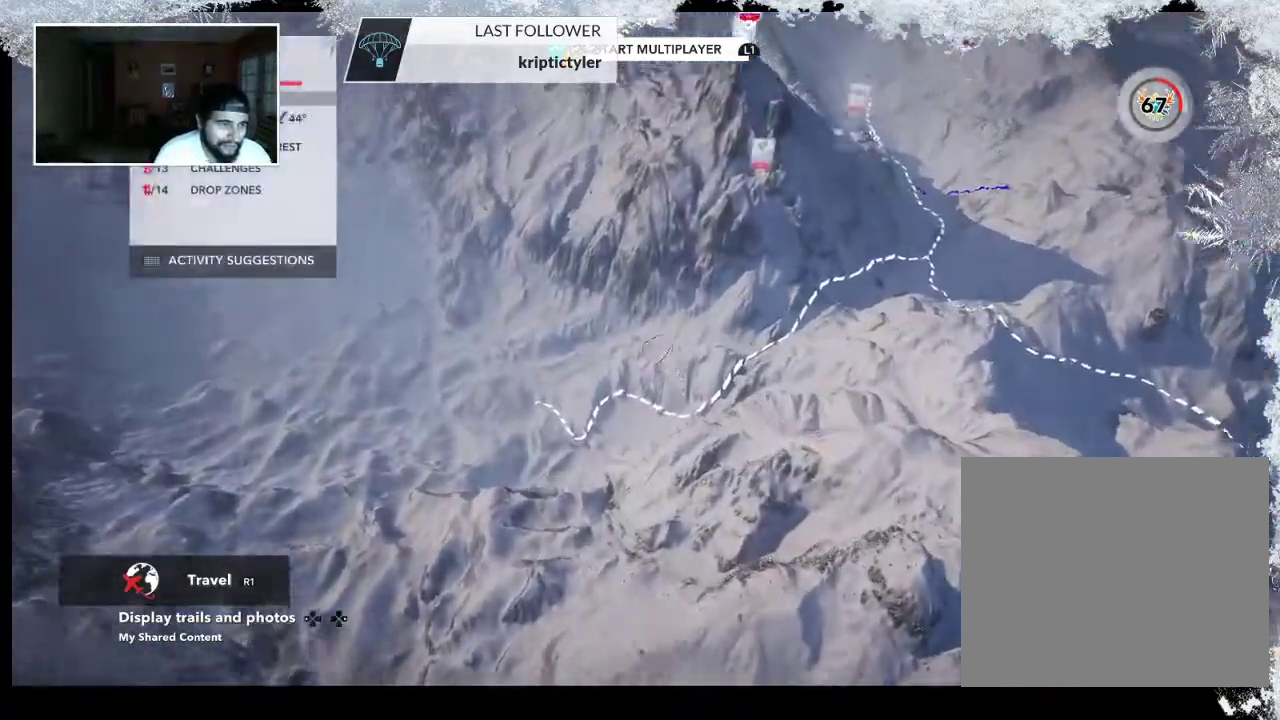
{"buttons": [], "left_stick": "up", "right_stick": "center", "events": []}